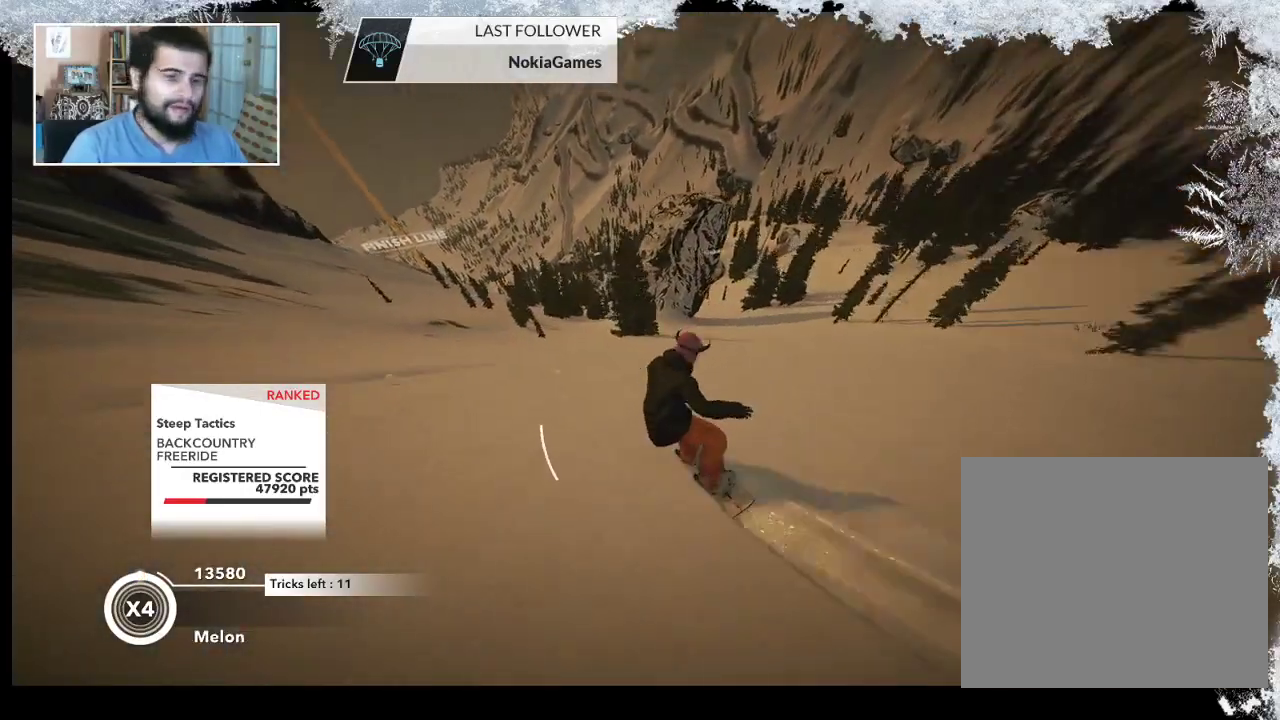
Gameplay with a controller (PlayStation layout); each line is a JSON object with the inputs held at the frame after it. "events" lists button and stick changes between this image and that frame as [ms after this image, input, new state], when the widget could be followed in between.
{"buttons": [], "left_stick": "up", "right_stick": "center", "events": [[67, "left_stick", "up-left"], [233, "left_stick", "up"]]}
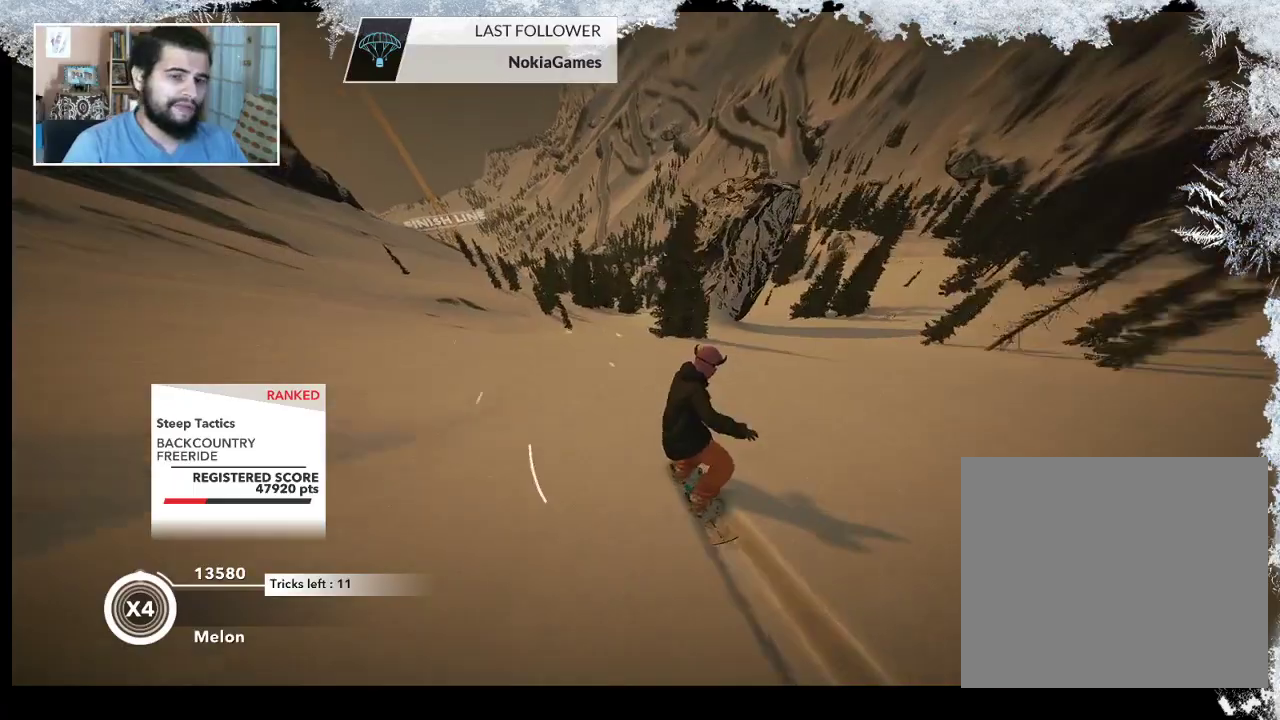
{"buttons": [], "left_stick": "up", "right_stick": "center", "events": []}
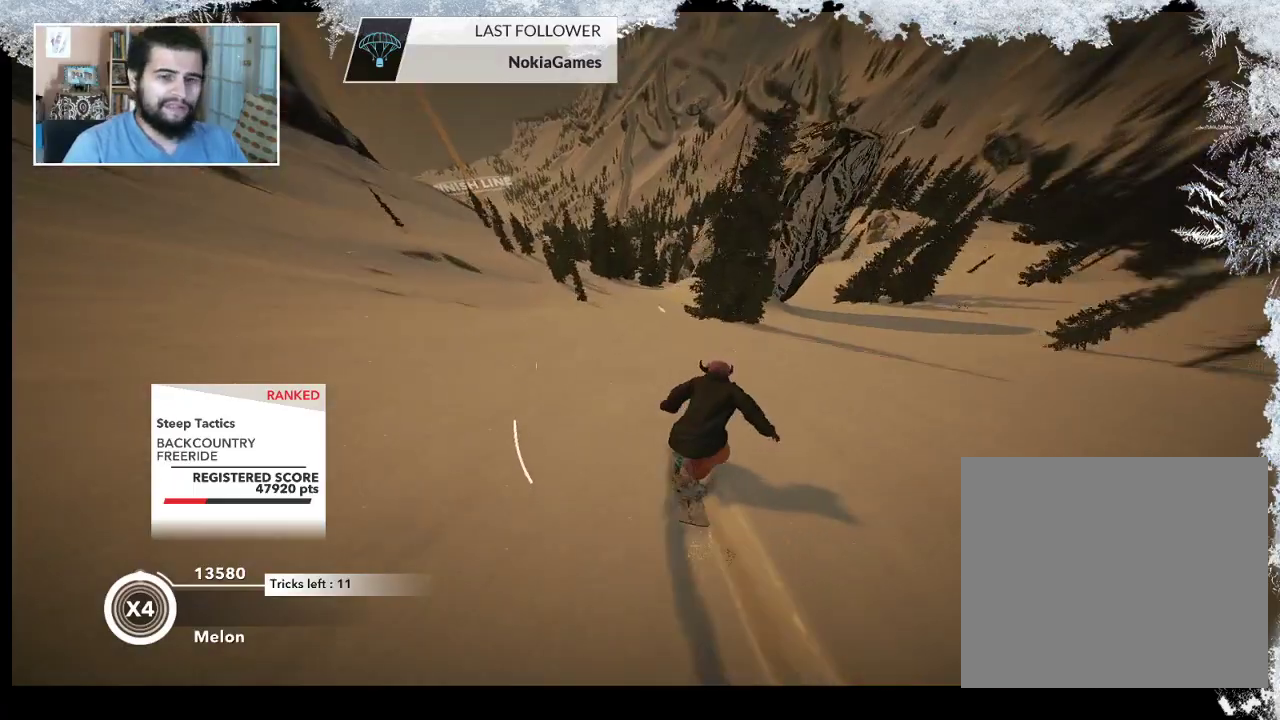
{"buttons": [], "left_stick": "up", "right_stick": "center", "events": []}
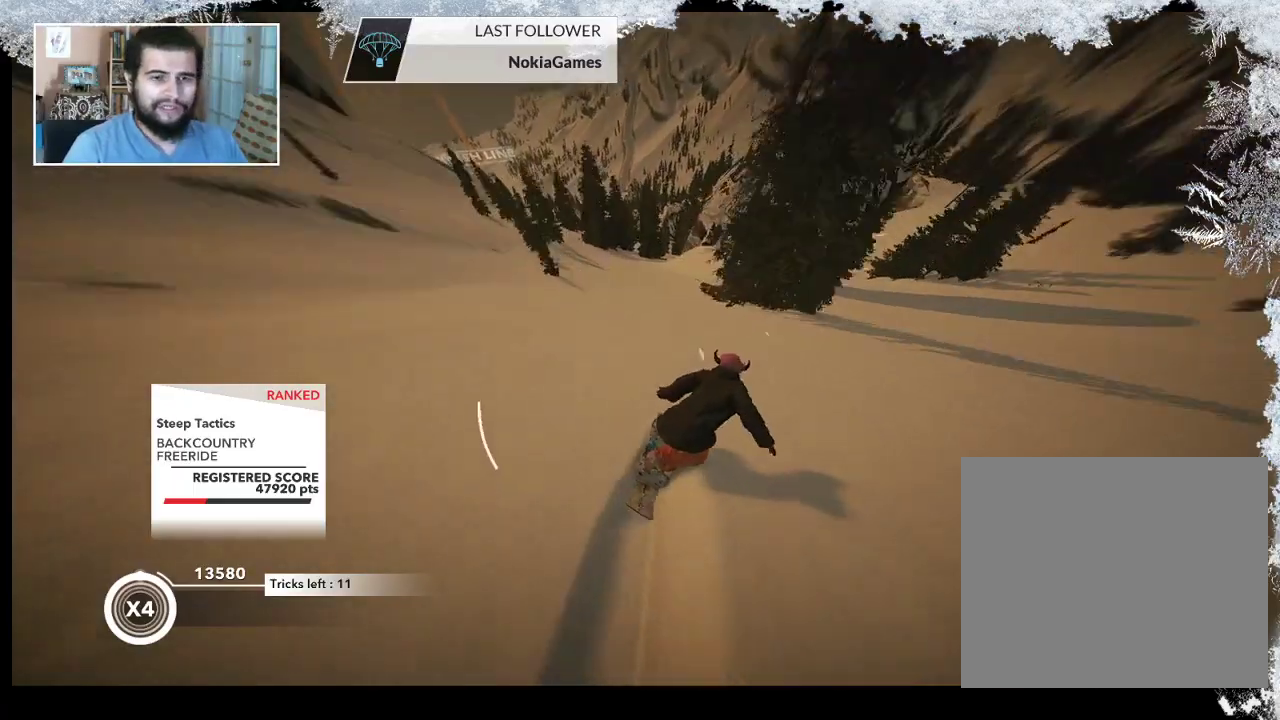
{"buttons": [], "left_stick": "right", "right_stick": "center", "events": [[67, "left_stick", "center"], [433, "left_stick", "right"]]}
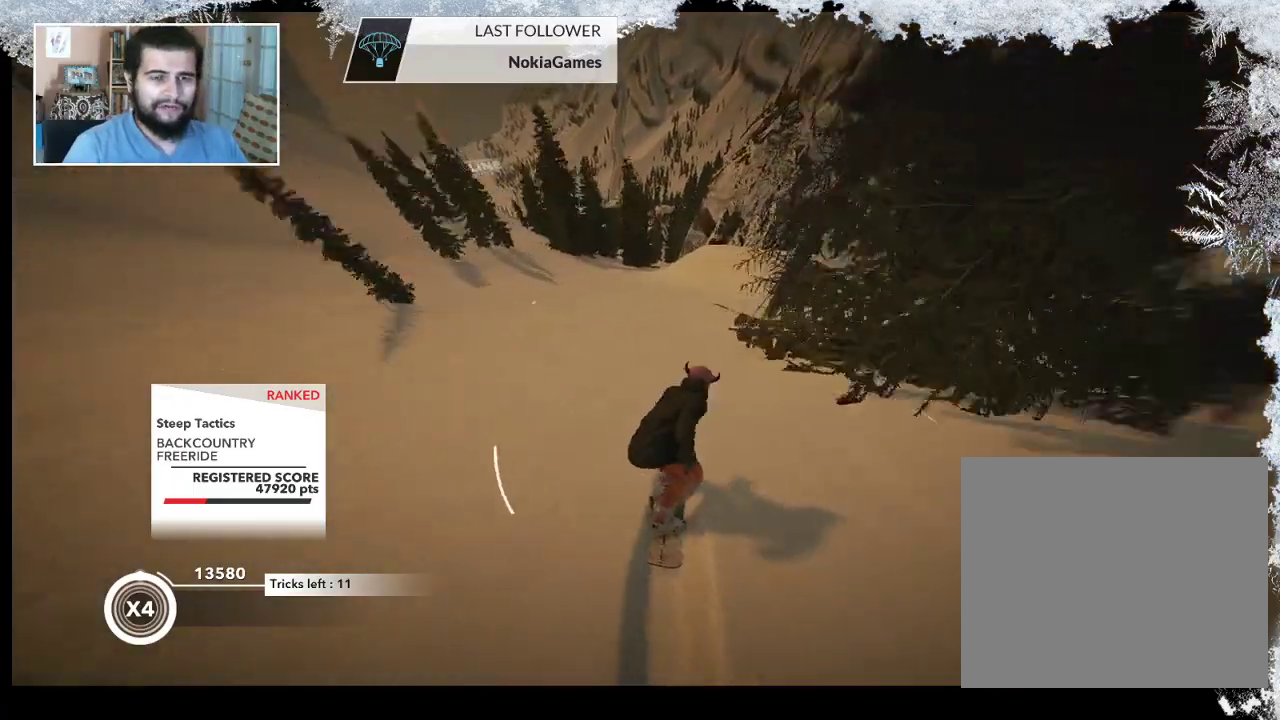
{"buttons": ["R2"], "left_stick": "right", "right_stick": "center", "events": [[200, "left_stick", "center"], [233, "R2", "down"], [333, "left_stick", "right"]]}
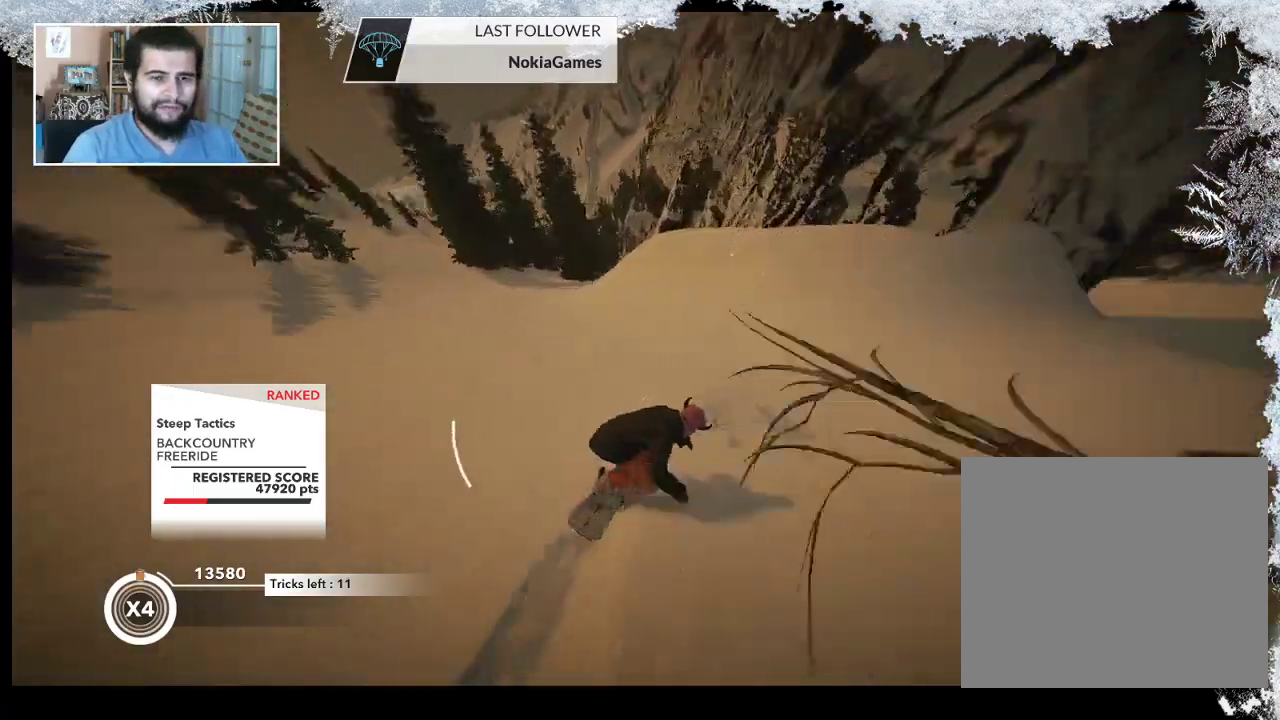
{"buttons": ["L2"], "left_stick": "left", "right_stick": "down-left", "events": [[33, "left_stick", "center"], [167, "left_stick", "left"], [300, "R2", "up"], [333, "L2", "down"], [333, "right_stick", "down-left"]]}
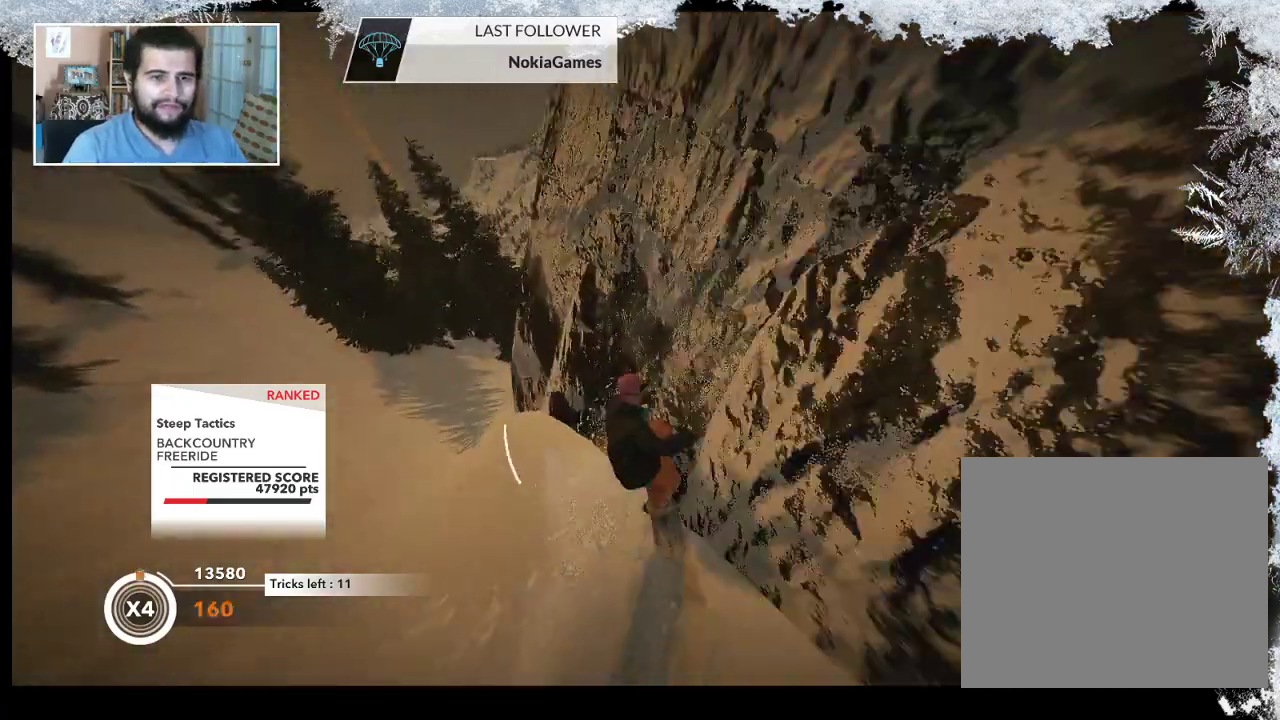
{"buttons": ["L2"], "left_stick": "left", "right_stick": "down-right", "events": [[367, "right_stick", "down-right"]]}
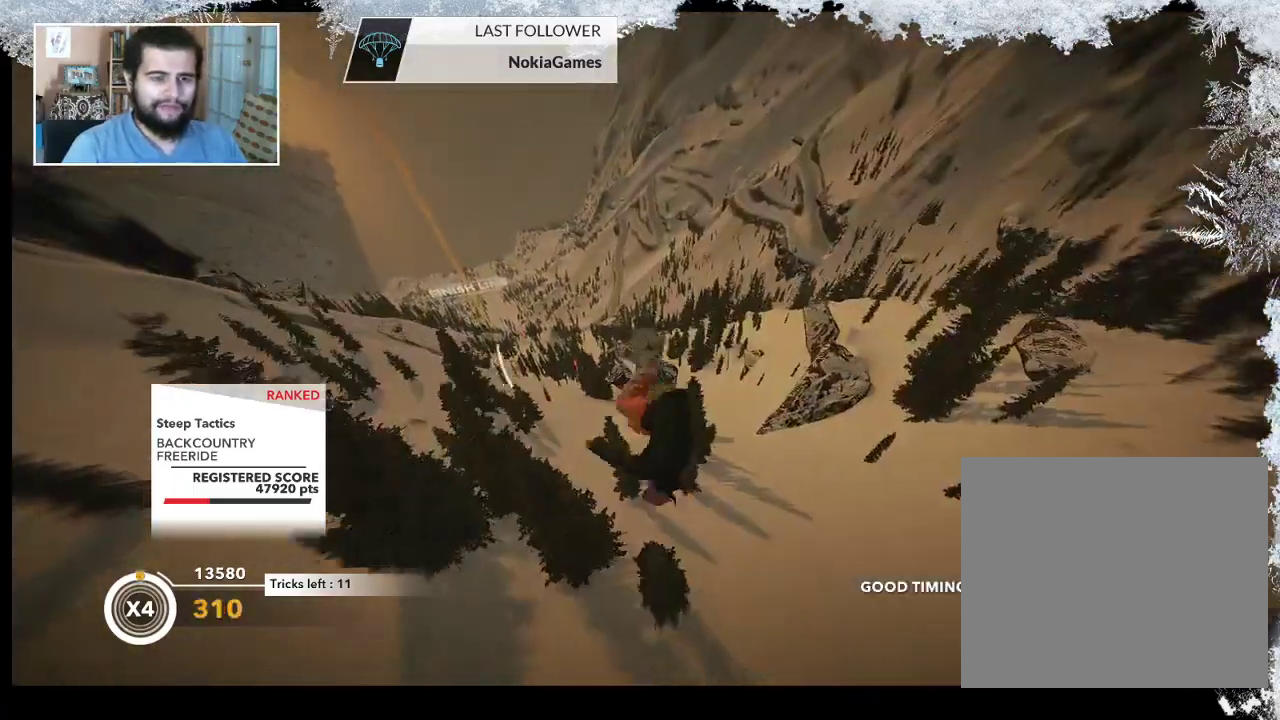
{"buttons": ["L2"], "left_stick": "up-right", "right_stick": "up-right", "events": [[167, "left_stick", "up"], [167, "right_stick", "up-right"], [233, "left_stick", "up-right"]]}
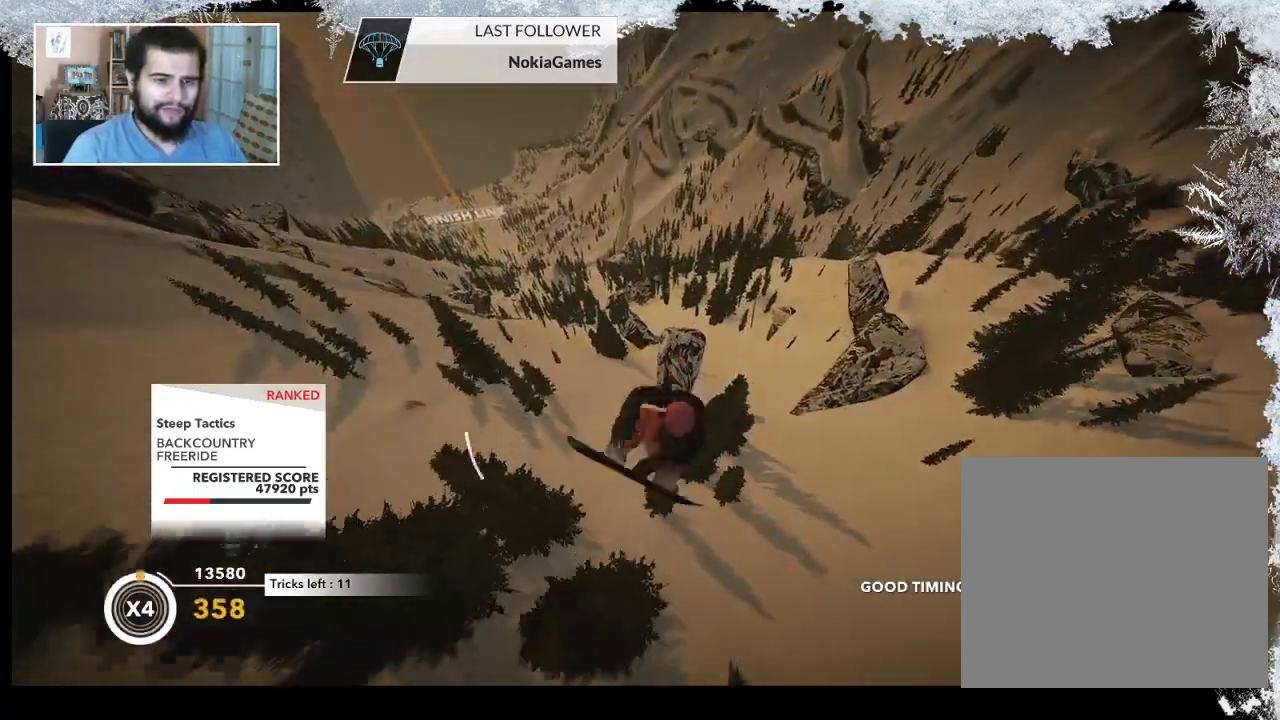
{"buttons": ["L2"], "left_stick": "up-right", "right_stick": "up-right", "events": []}
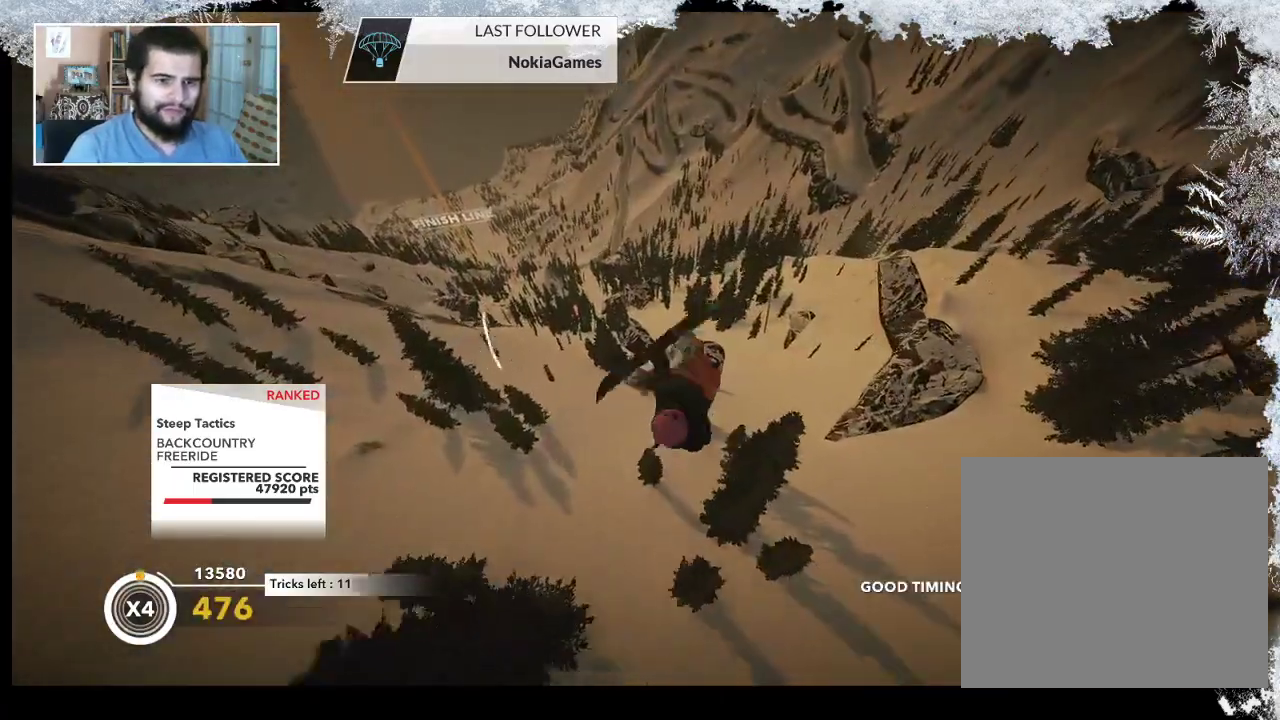
{"buttons": ["L2"], "left_stick": "up-left", "right_stick": "up-right", "events": [[100, "left_stick", "up-left"]]}
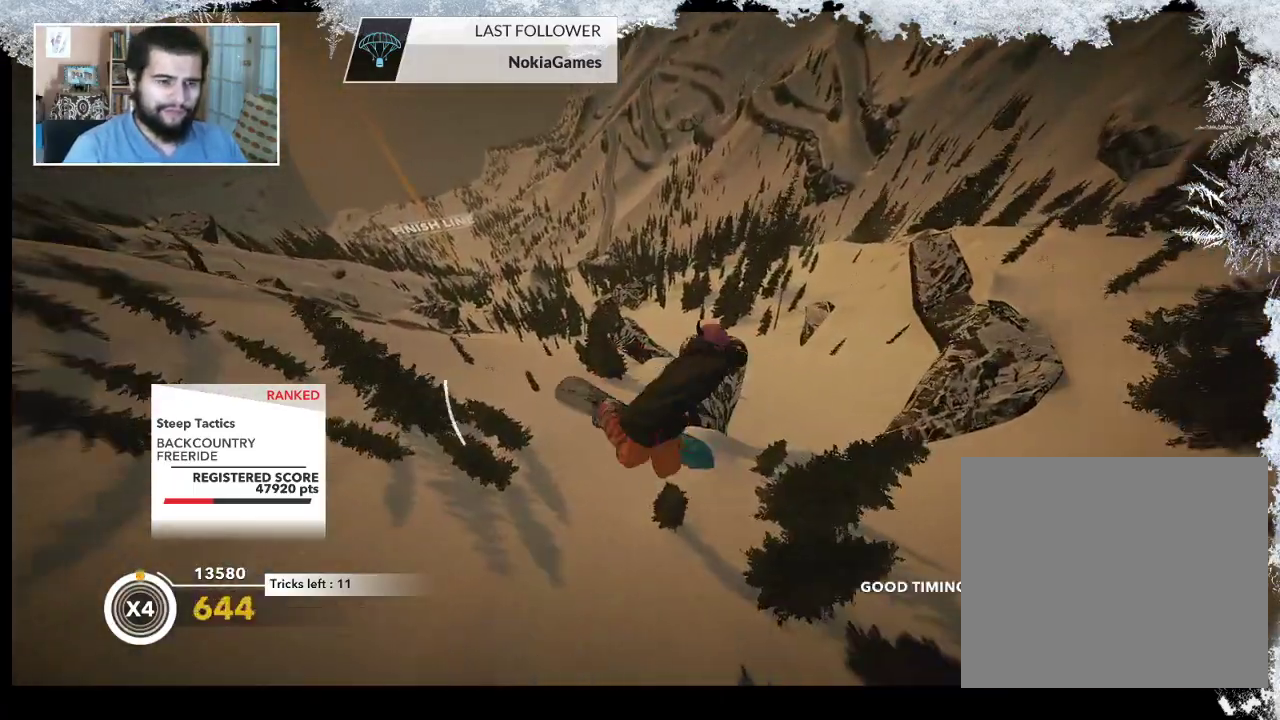
{"buttons": ["L2"], "left_stick": "center", "right_stick": "up-right", "events": [[367, "left_stick", "center"]]}
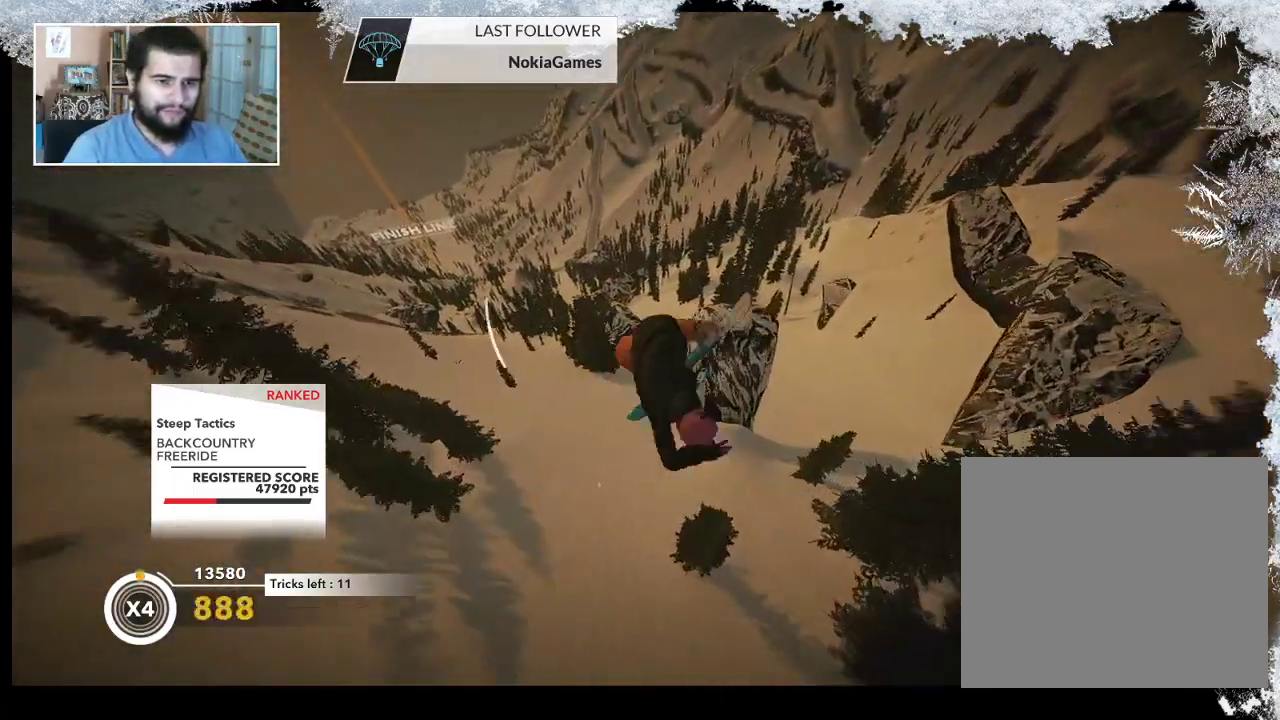
{"buttons": ["L2"], "left_stick": "center", "right_stick": "up", "events": [[100, "right_stick", "up"]]}
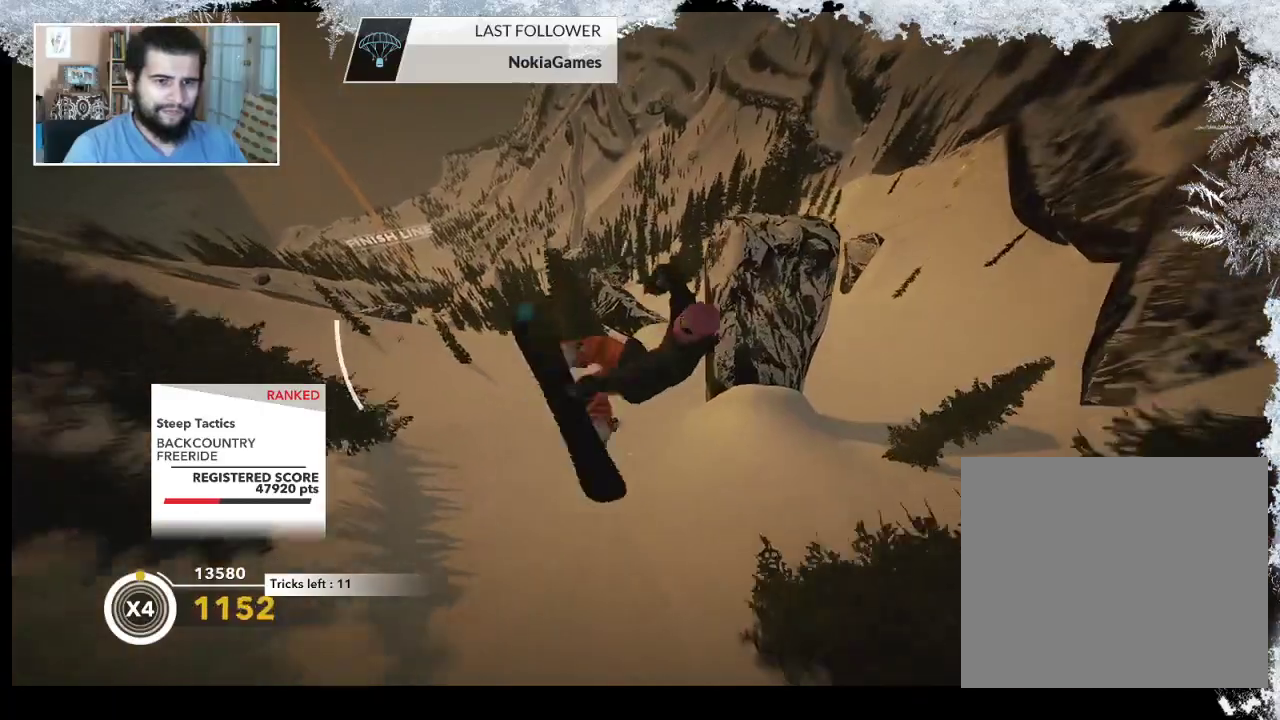
{"buttons": [], "left_stick": "center", "right_stick": "center", "events": [[233, "L2", "up"], [267, "right_stick", "center"]]}
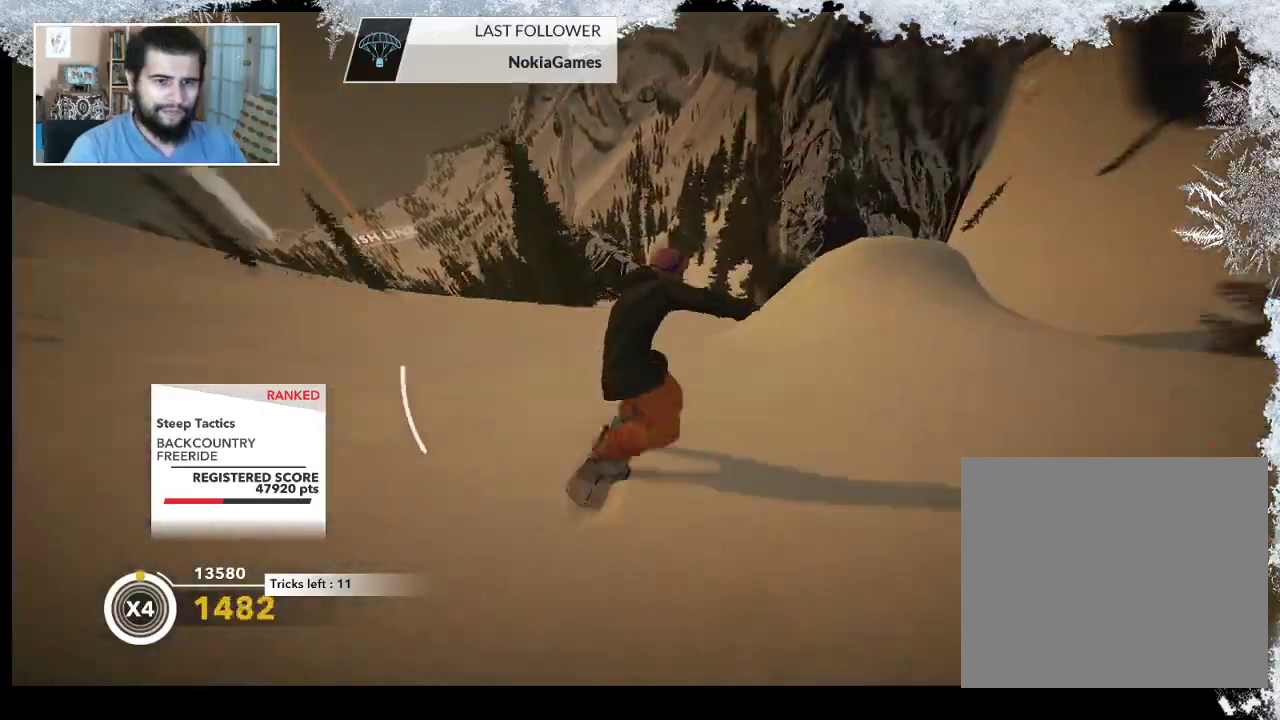
{"buttons": [], "left_stick": "center", "right_stick": "center", "events": []}
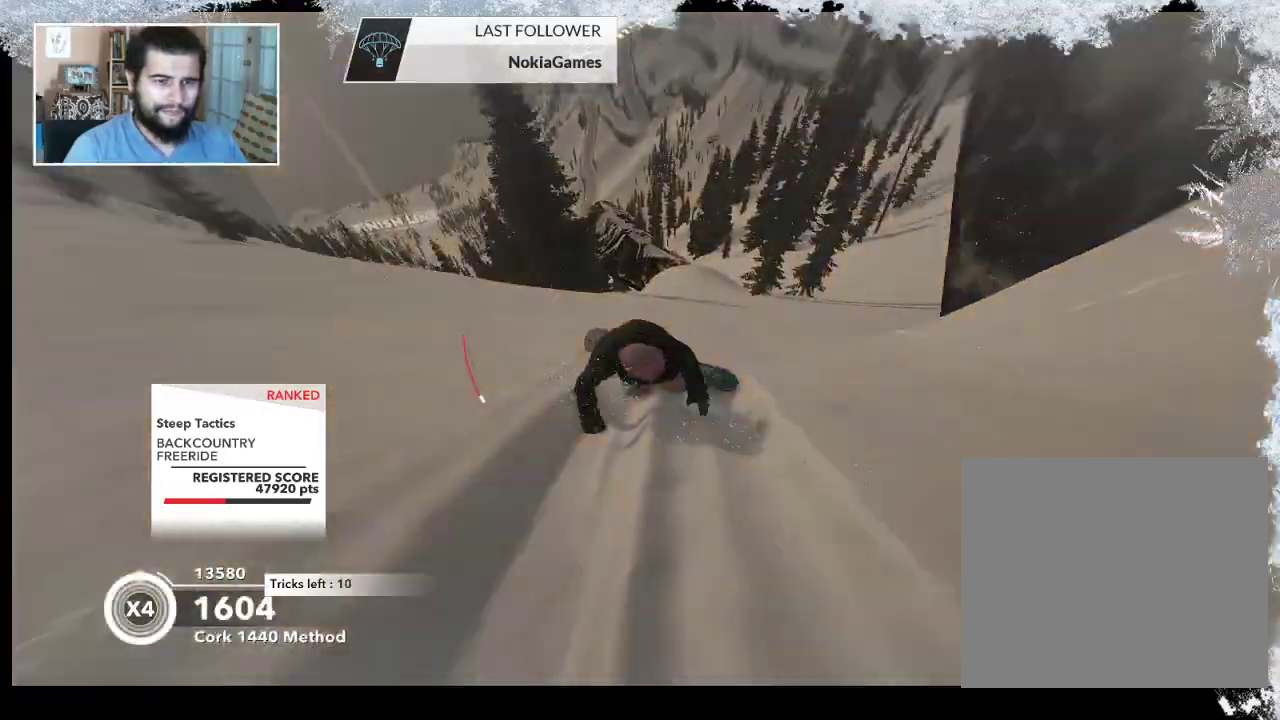
{"buttons": [], "left_stick": "left", "right_stick": "center", "events": [[333, "left_stick", "left"]]}
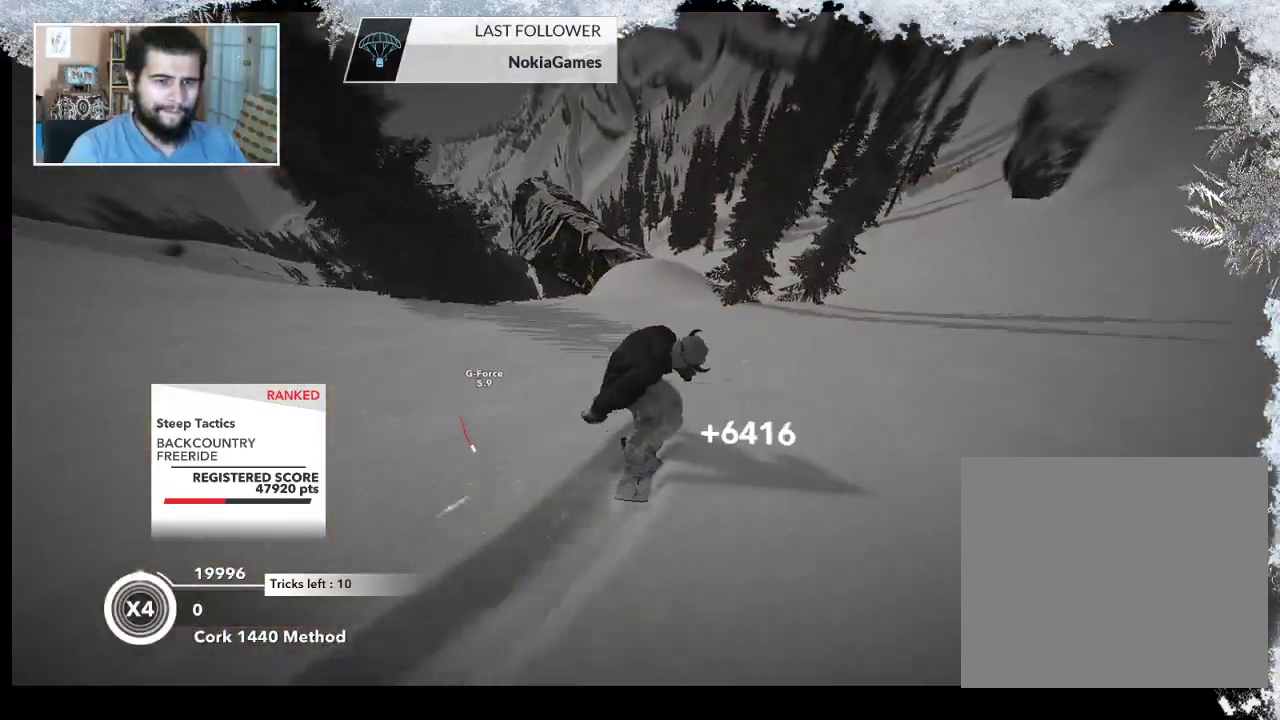
{"buttons": ["R2"], "left_stick": "center", "right_stick": "center", "events": [[333, "R2", "down"], [333, "left_stick", "center"]]}
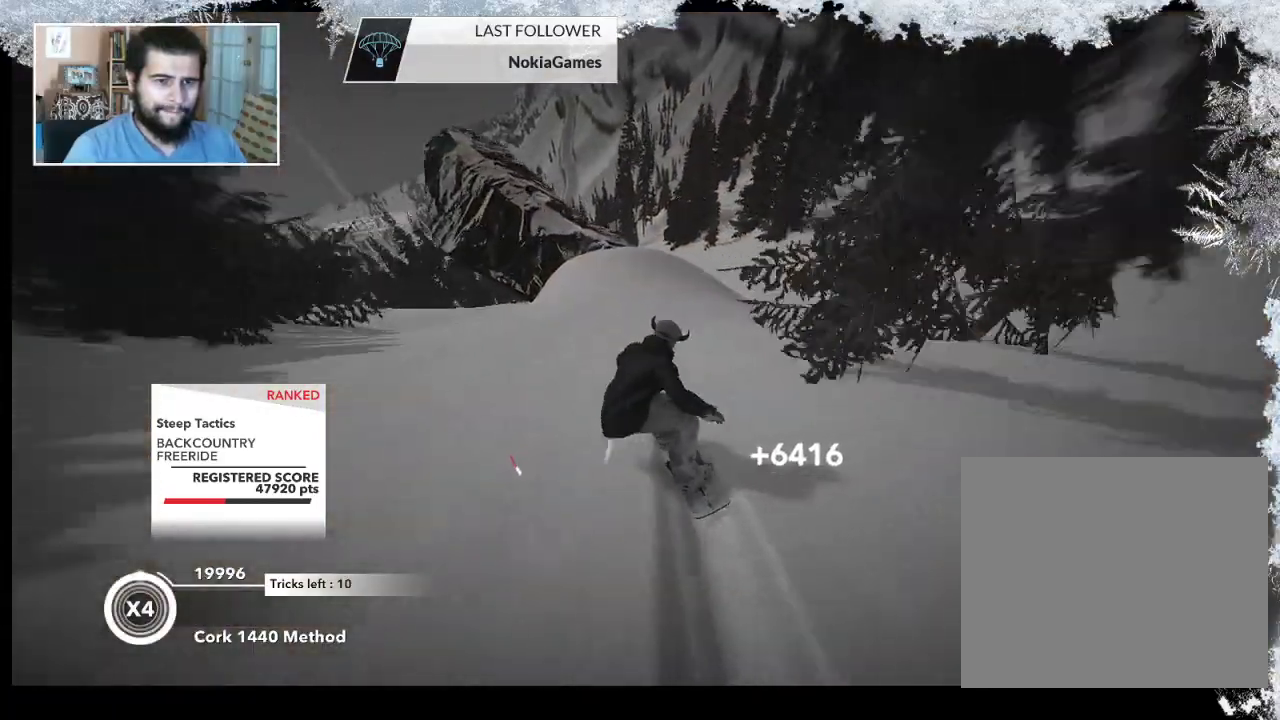
{"buttons": [], "left_stick": "up-right", "right_stick": "center", "events": [[433, "R2", "up"], [433, "left_stick", "up-right"]]}
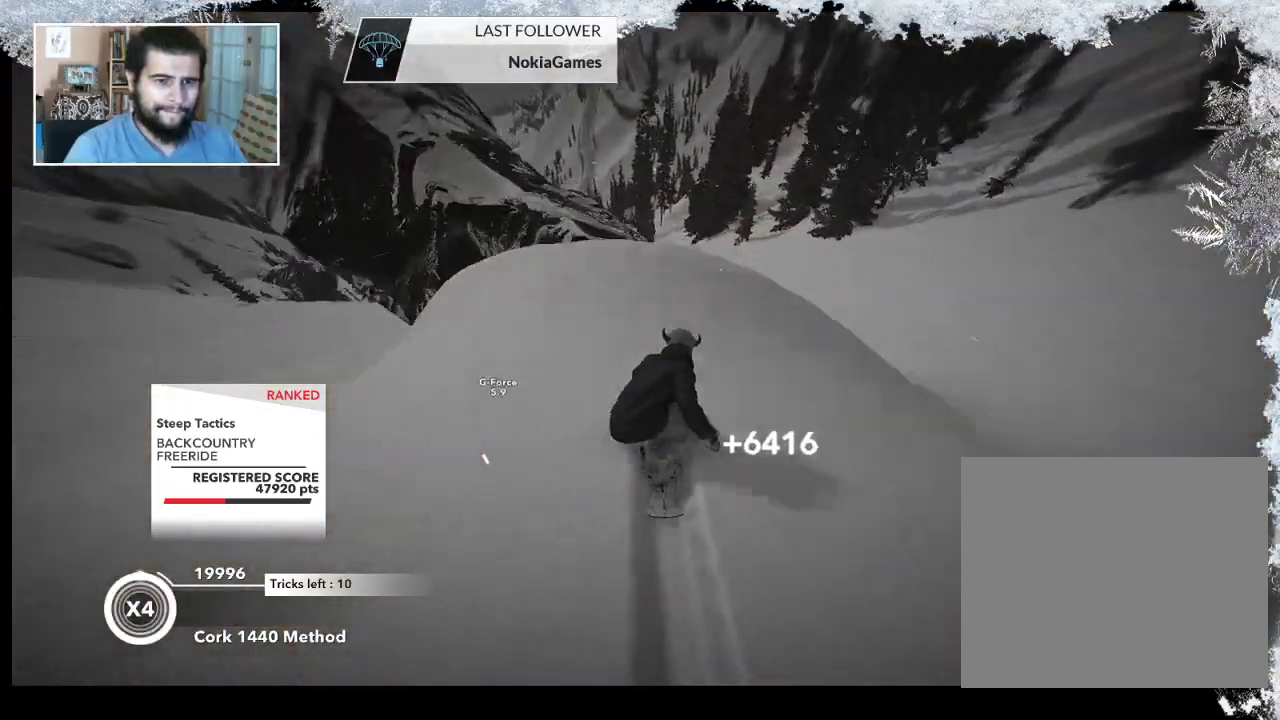
{"buttons": ["L2"], "left_stick": "up-right", "right_stick": "right", "events": [[133, "L2", "down"], [267, "right_stick", "right"]]}
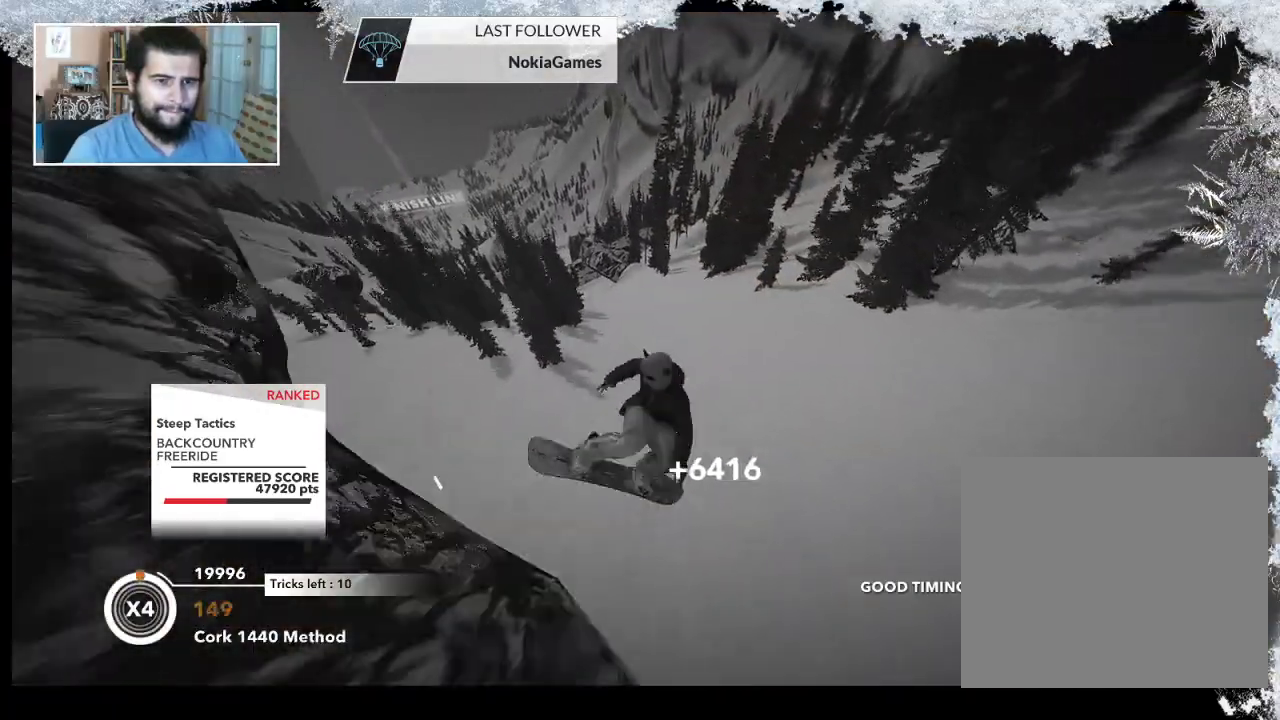
{"buttons": ["L2"], "left_stick": "down-left", "right_stick": "right", "events": [[33, "left_stick", "down-right"], [233, "left_stick", "down-left"]]}
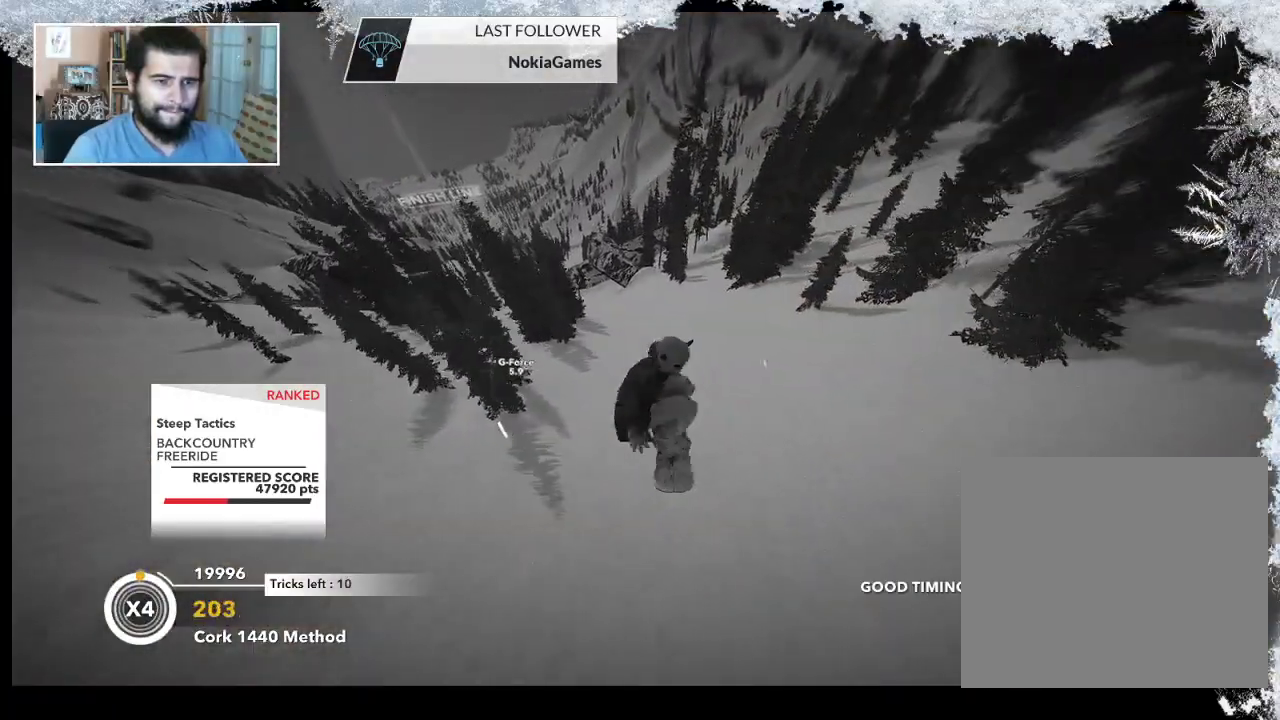
{"buttons": [], "left_stick": "center", "right_stick": "right", "events": [[167, "left_stick", "center"], [500, "L2", "up"]]}
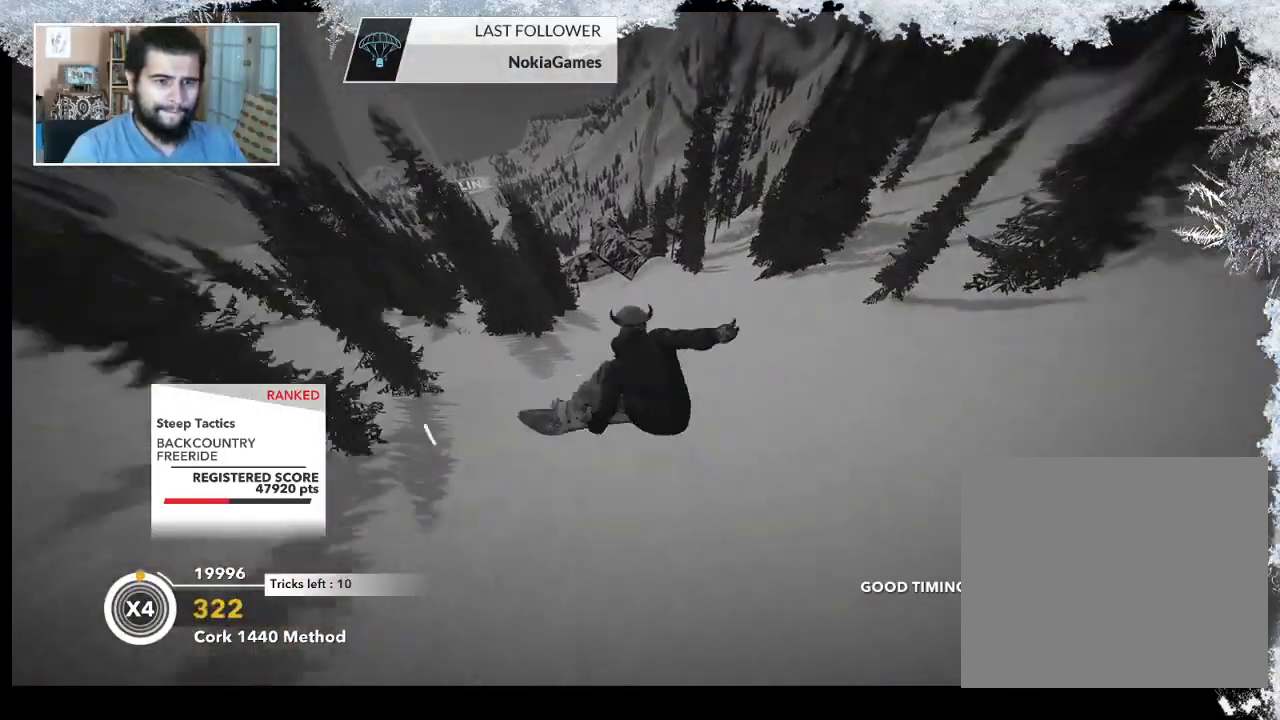
{"buttons": [], "left_stick": "center", "right_stick": "center", "events": [[67, "right_stick", "center"]]}
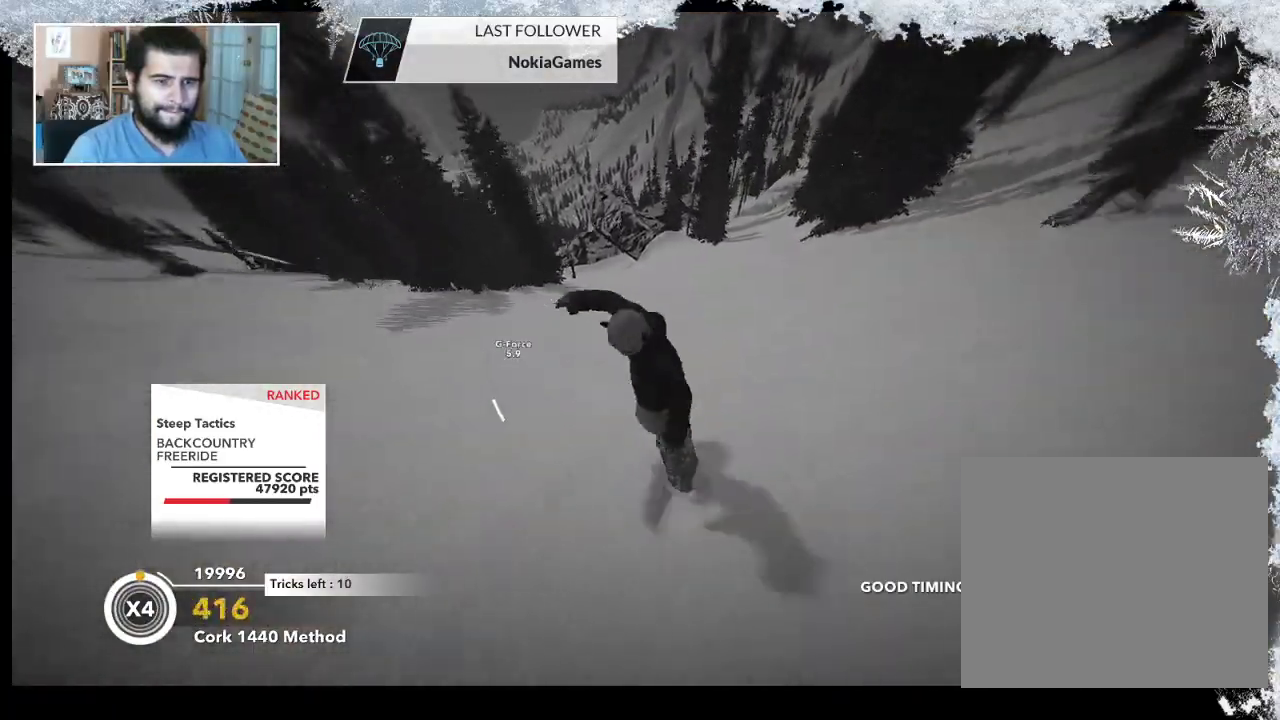
{"buttons": [], "left_stick": "right", "right_stick": "center", "events": [[467, "left_stick", "right"]]}
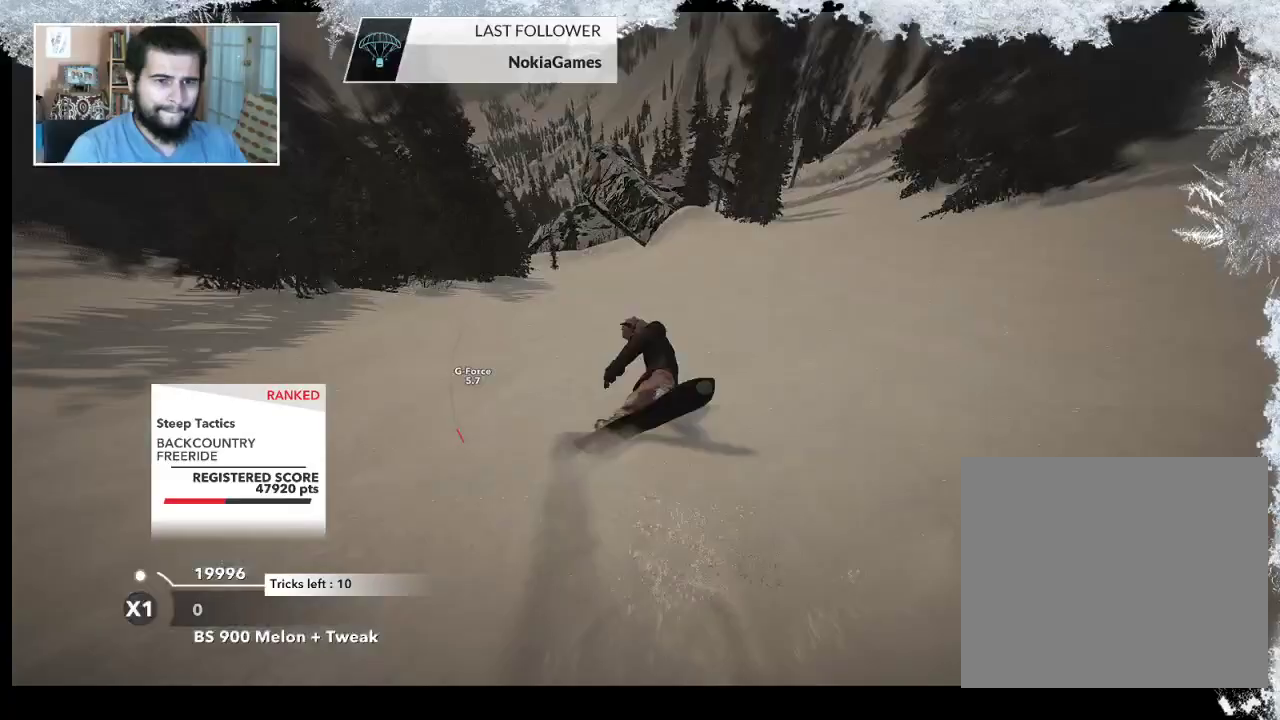
{"buttons": ["TRIANGLE"], "left_stick": "center", "right_stick": "center", "events": [[200, "left_stick", "center"], [333, "TRIANGLE", "down"]]}
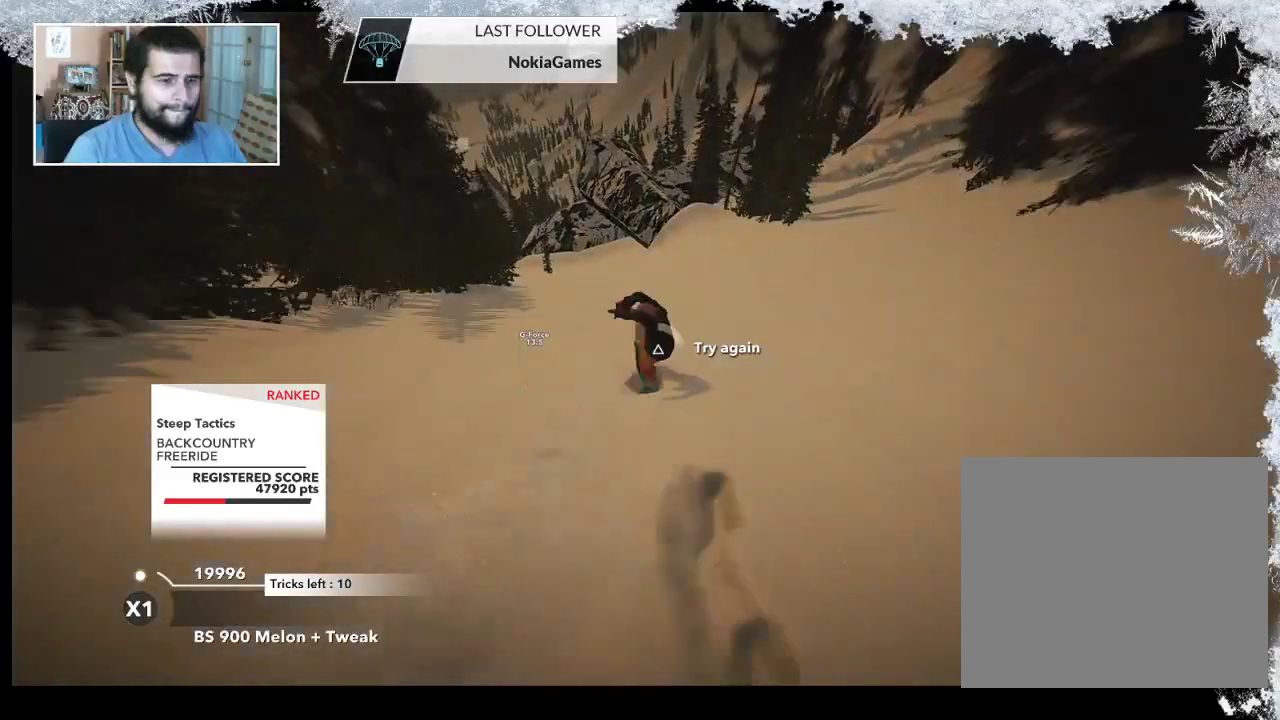
{"buttons": ["TRIANGLE"], "left_stick": "center", "right_stick": "center", "events": []}
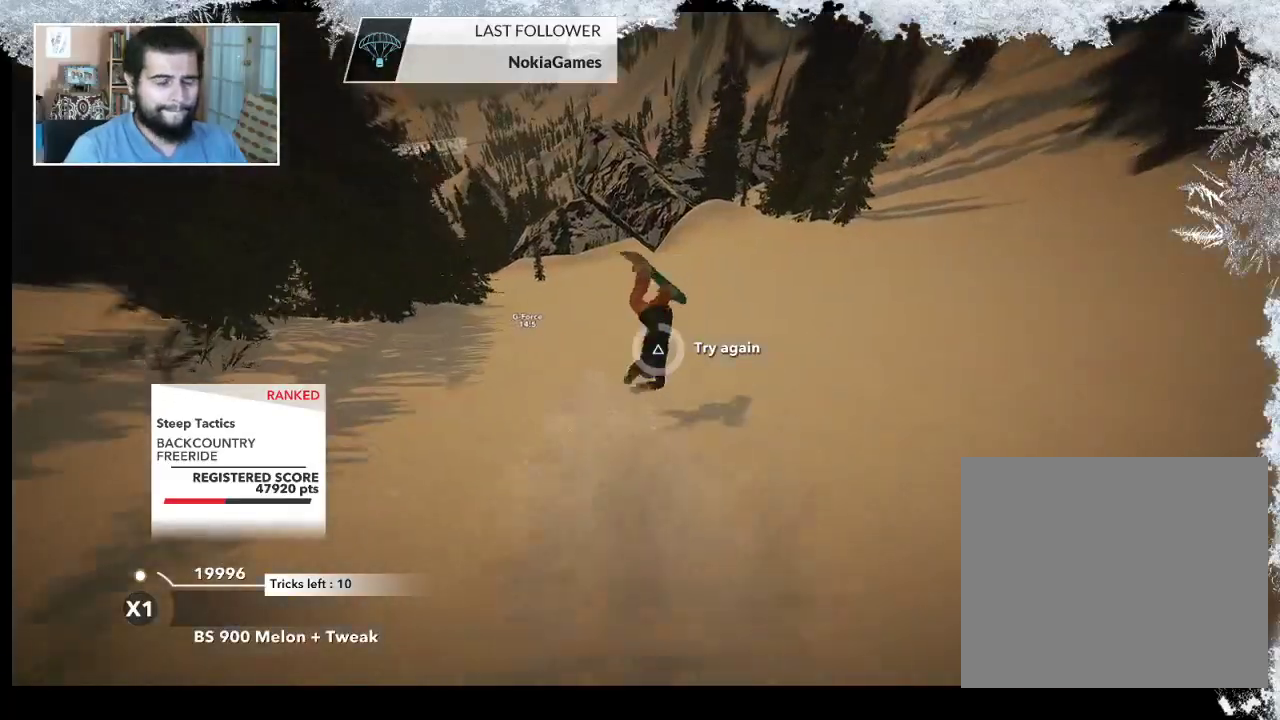
{"buttons": [], "left_stick": "up", "right_stick": "center", "events": [[333, "TRIANGLE", "up"], [433, "left_stick", "up"]]}
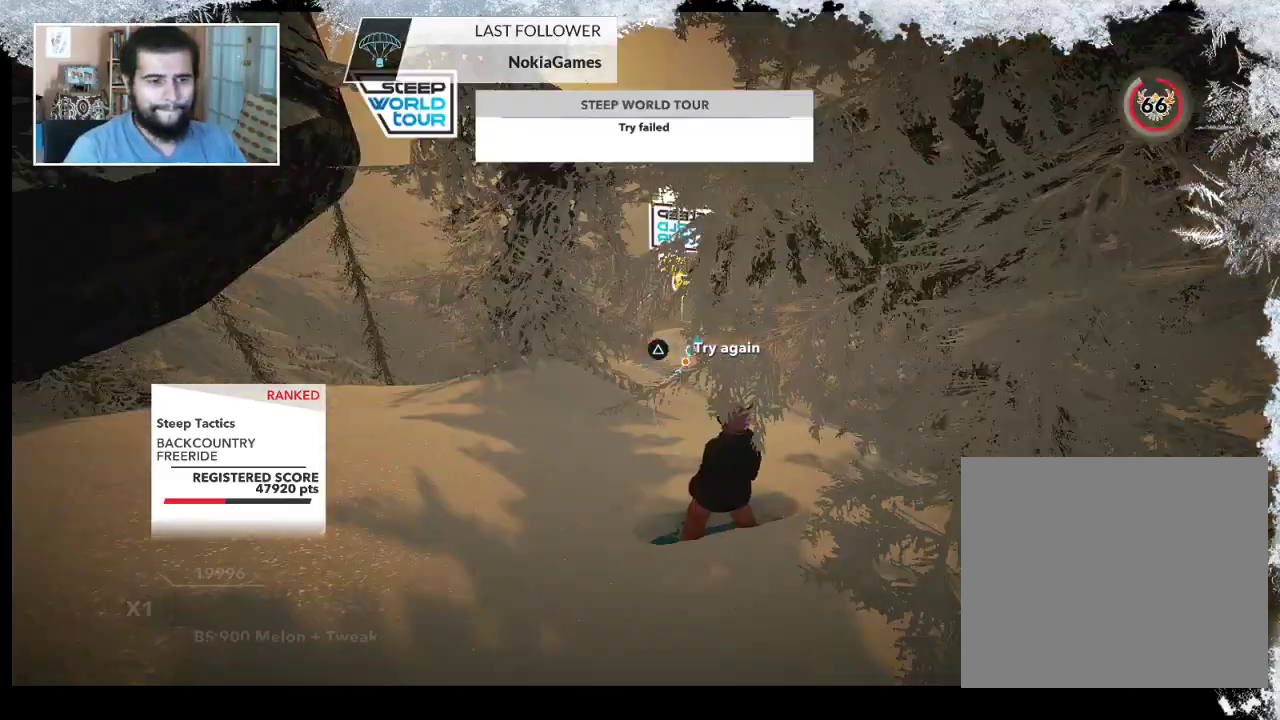
{"buttons": [], "left_stick": "up", "right_stick": "center", "events": [[67, "left_stick", "center"], [167, "left_stick", "up"], [367, "left_stick", "center"], [500, "left_stick", "up"]]}
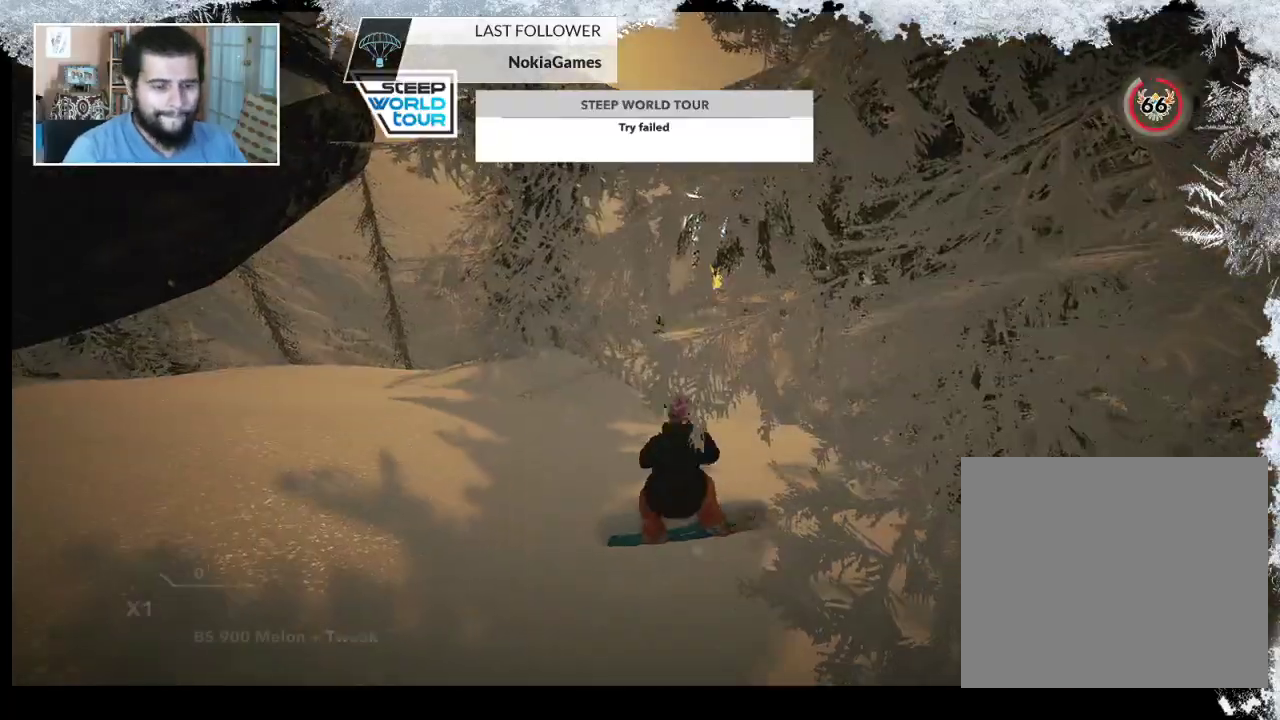
{"buttons": [], "left_stick": "center", "right_stick": "center", "events": [[167, "left_stick", "center"]]}
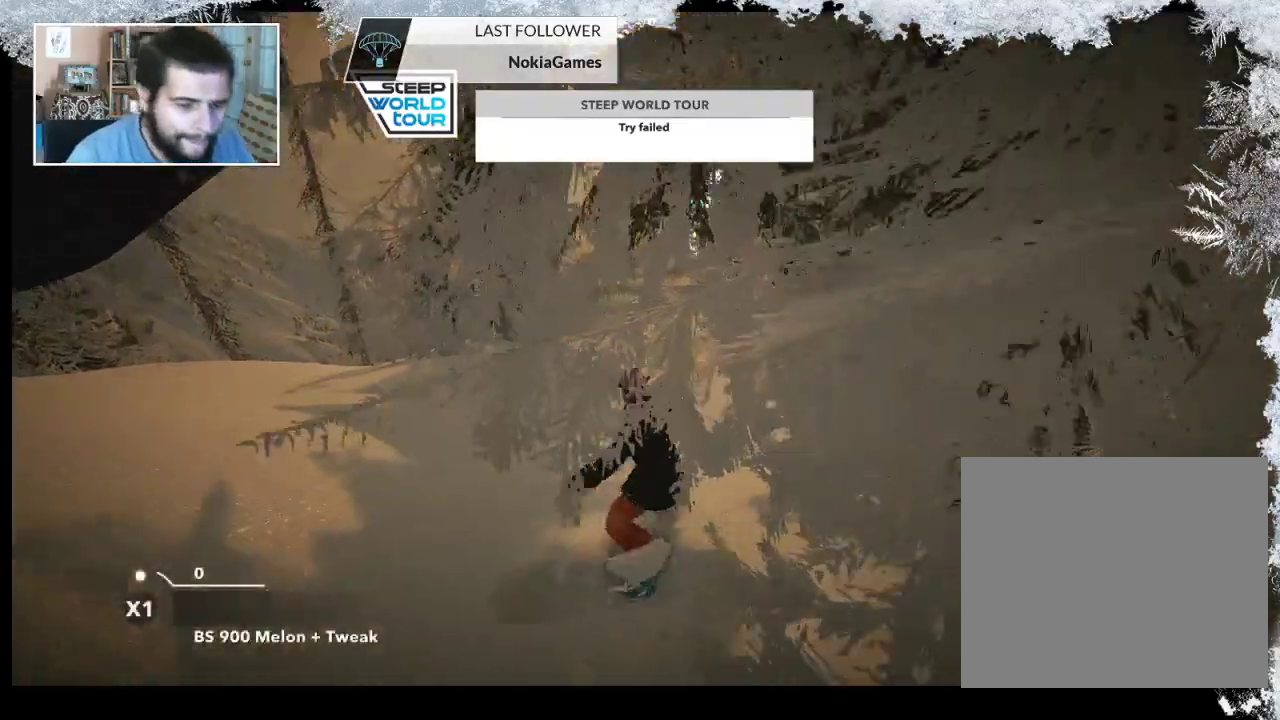
{"buttons": [], "left_stick": "center", "right_stick": "center", "events": []}
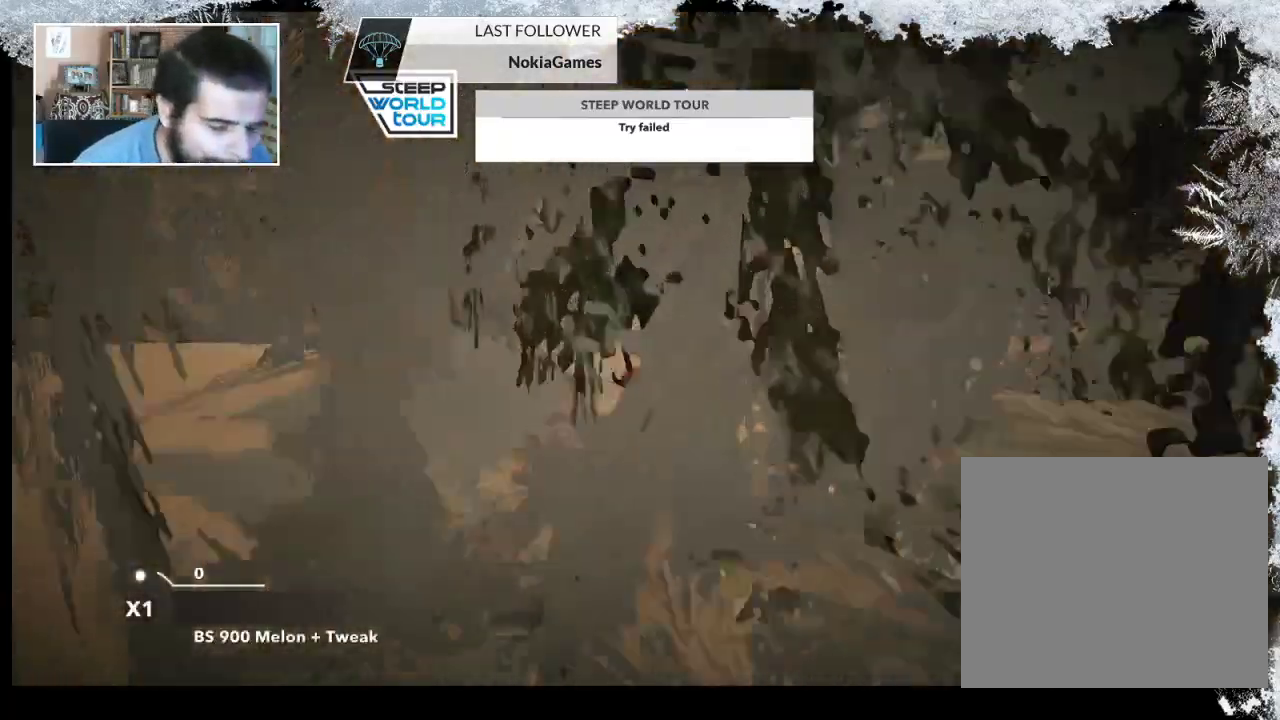
{"buttons": [], "left_stick": "center", "right_stick": "center", "events": []}
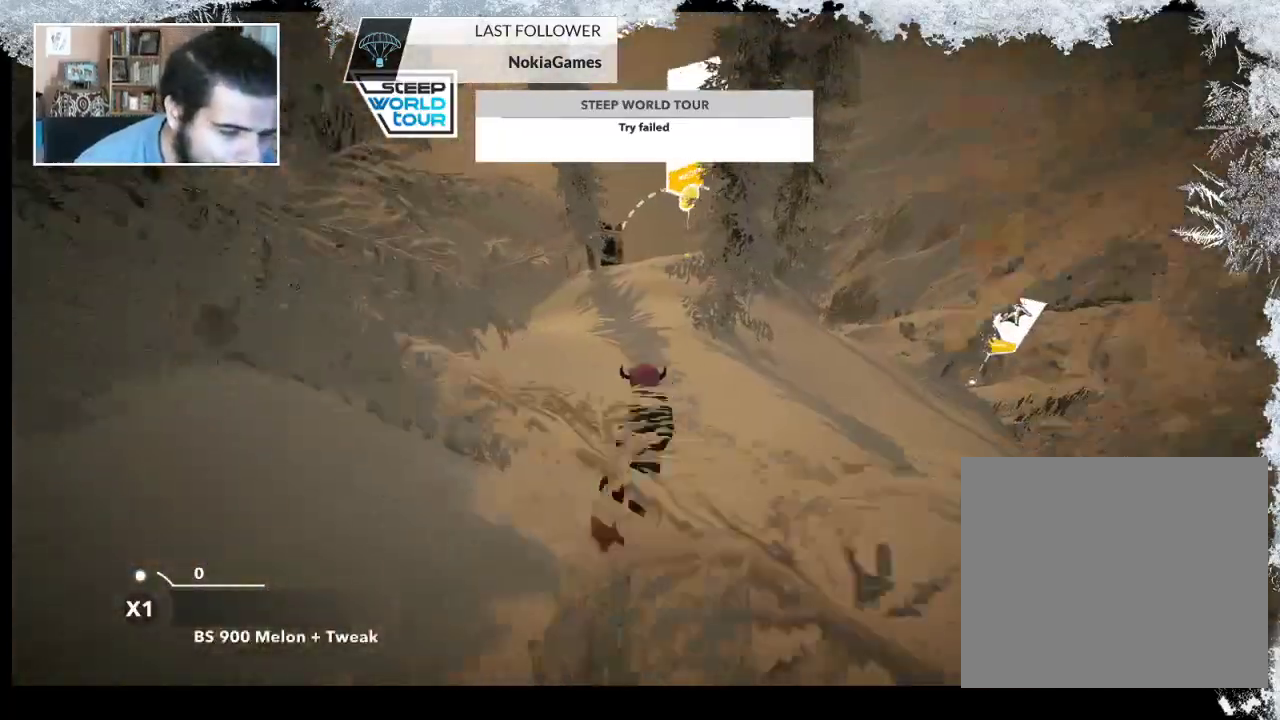
{"buttons": [], "left_stick": "left", "right_stick": "center", "events": [[367, "left_stick", "left"]]}